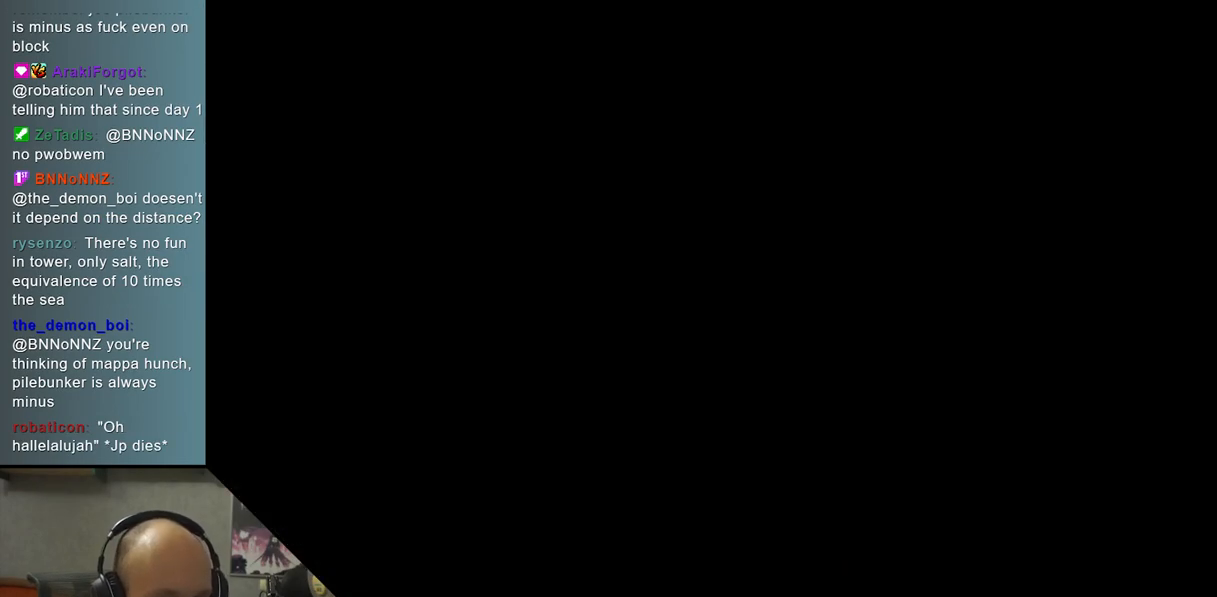
Gameplay with a controller (arcade stick); each line is a JSON object with the inputs held at the frame after it. "events" lists button and stick changes between this image and that frame as [ms after this image, input, new state], when the widget could be followed in between. Not read: L3 R3 other_buttons.
{"buttons": [], "left_stick": "center", "events": []}
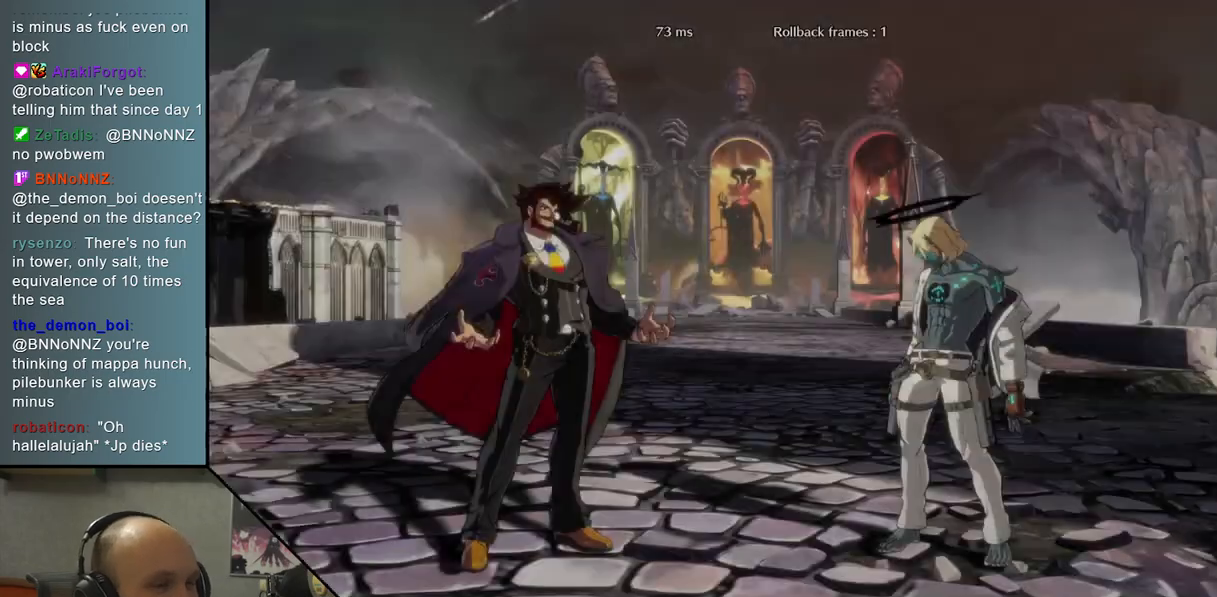
{"buttons": [], "left_stick": "center", "events": []}
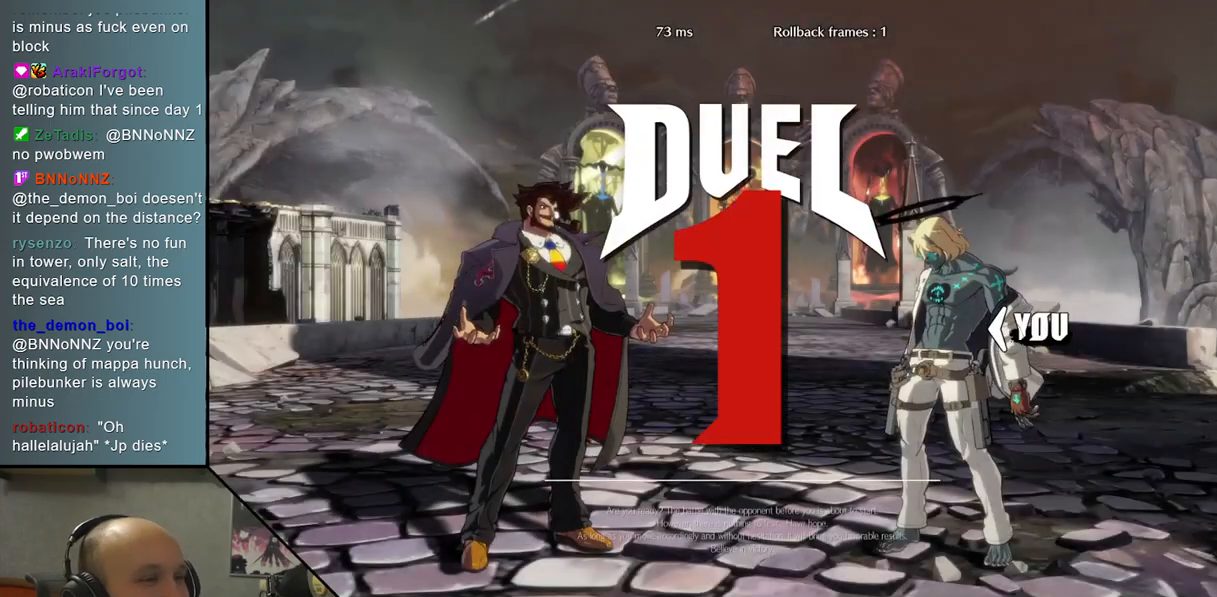
{"buttons": [], "left_stick": "center", "events": []}
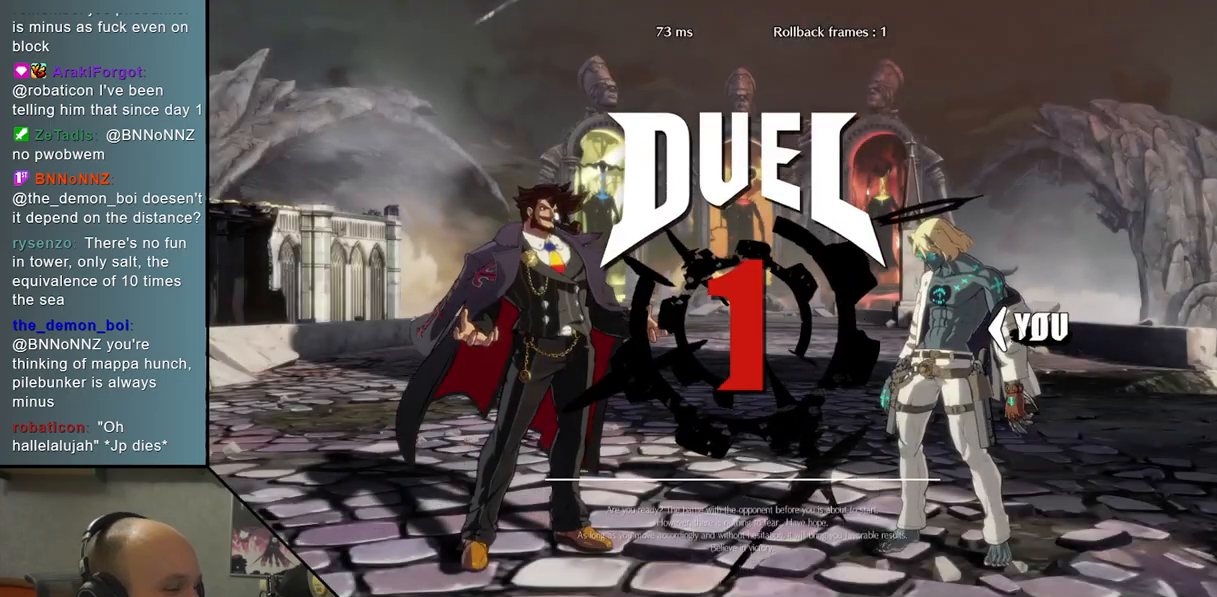
{"buttons": [], "left_stick": "center", "events": []}
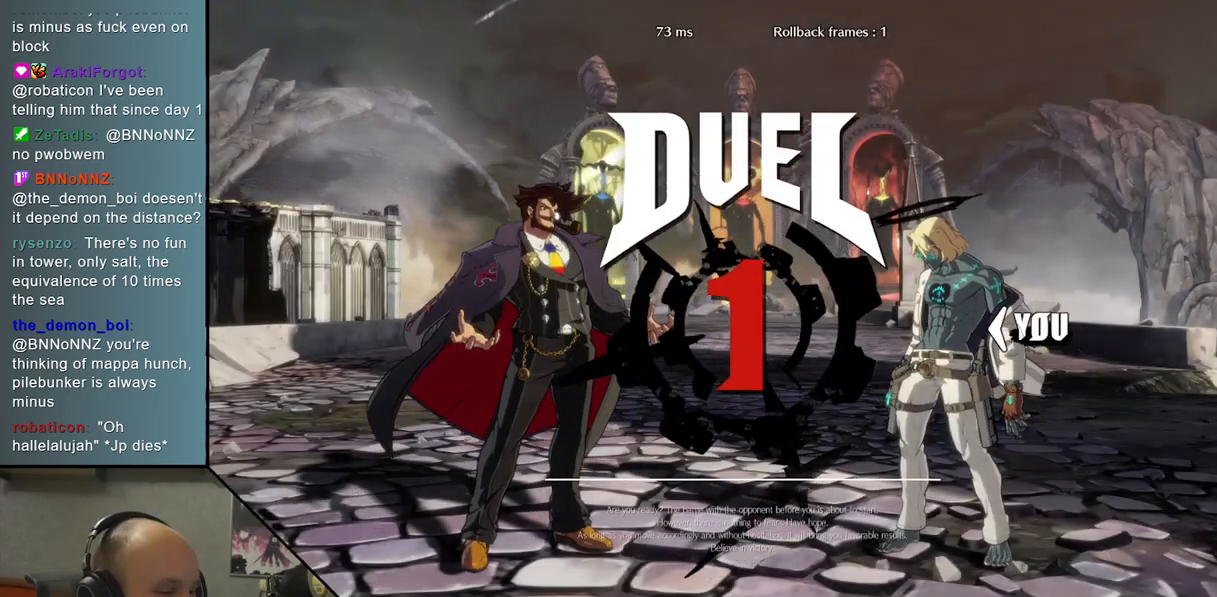
{"buttons": [], "left_stick": "center", "events": []}
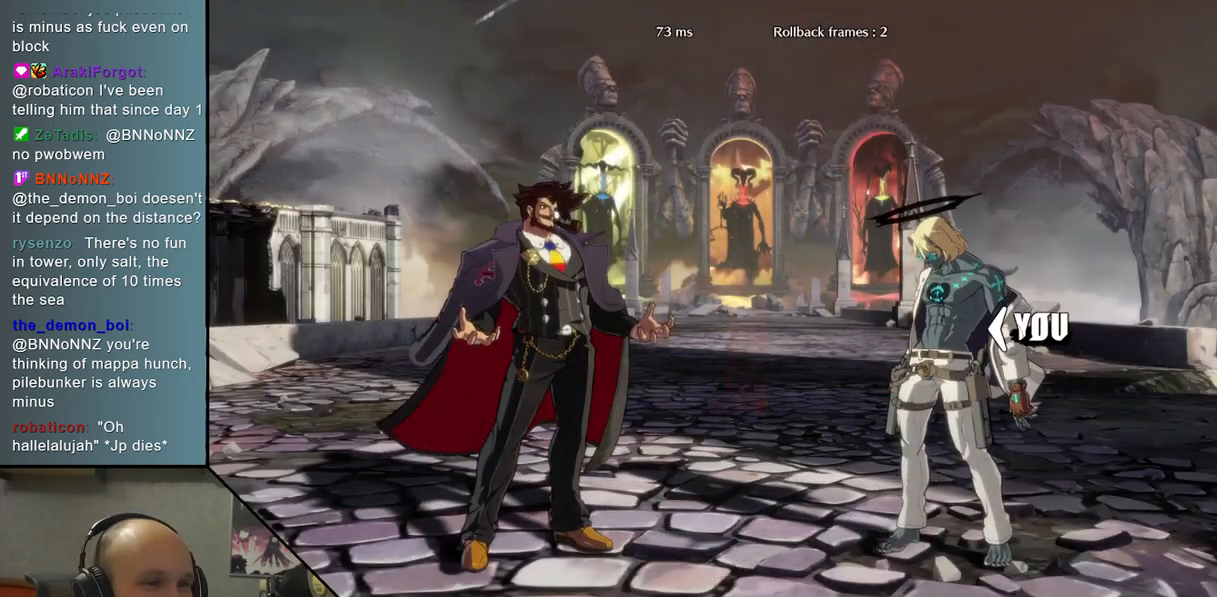
{"buttons": [], "left_stick": "center", "events": []}
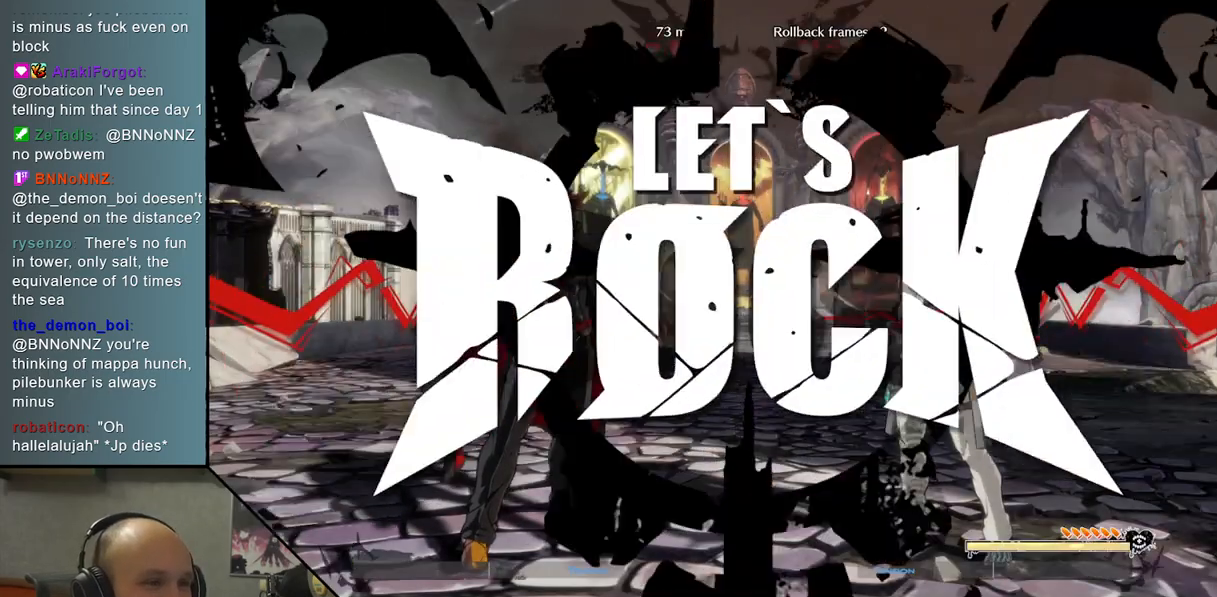
{"buttons": [], "left_stick": "right", "events": [[433, "left_stick", "right"]]}
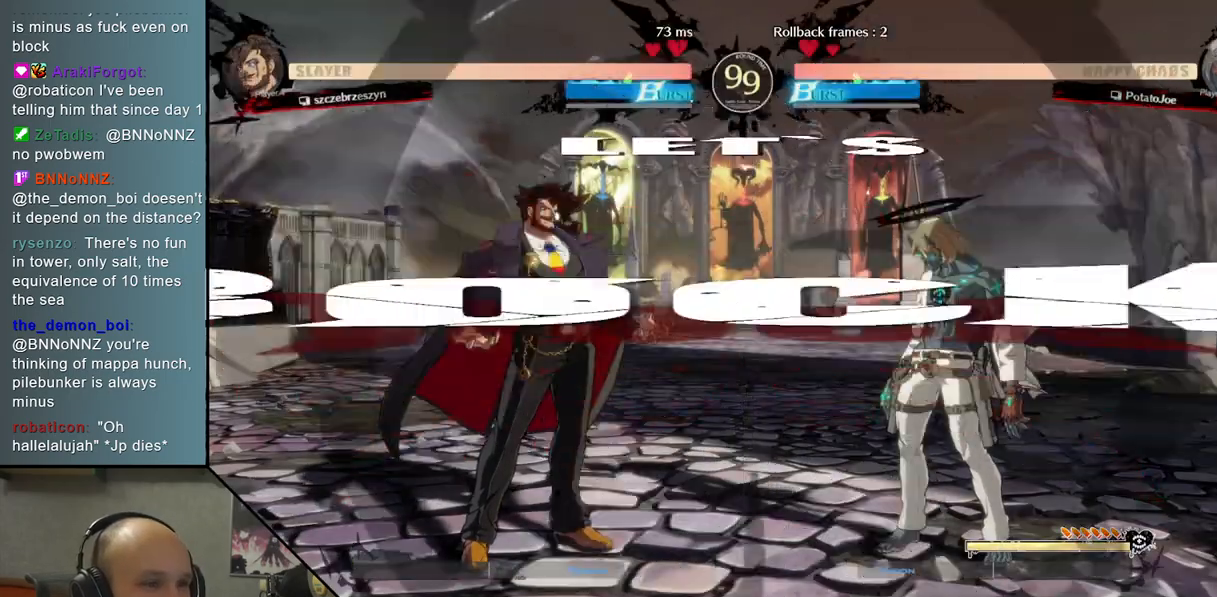
{"buttons": [], "left_stick": "right", "events": [[17, "left_stick", "down"], [100, "left_stick", "left"], [117, "CIRCLE", "down"], [200, "CIRCLE", "up"], [300, "left_stick", "center"], [383, "left_stick", "right"]]}
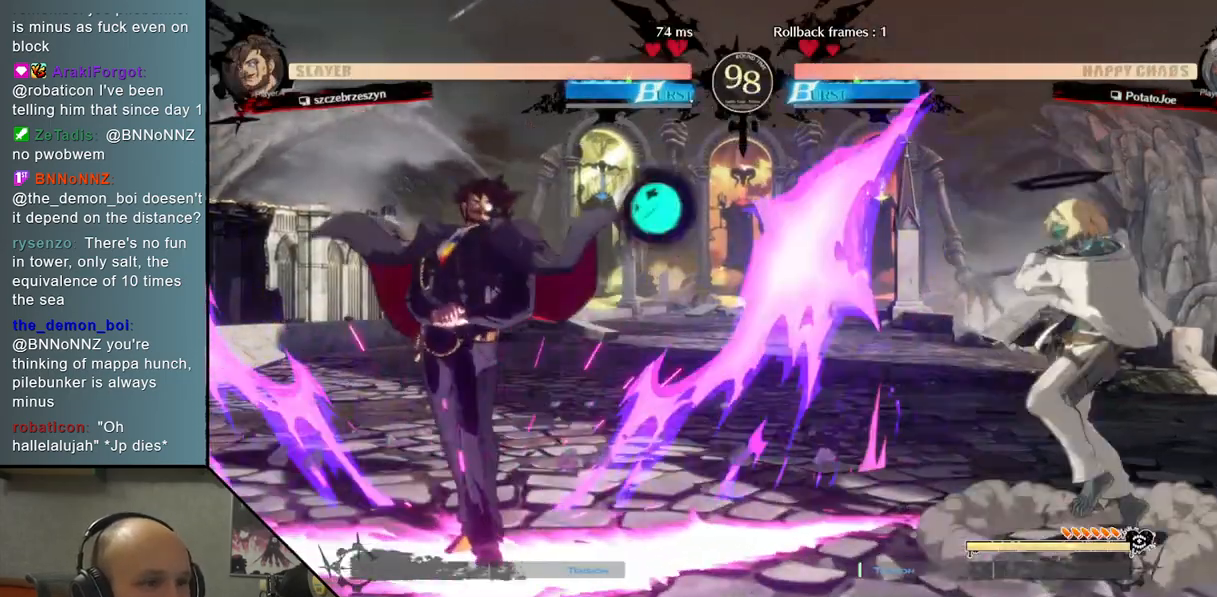
{"buttons": [], "left_stick": "center", "events": [[383, "left_stick", "up"], [500, "left_stick", "center"]]}
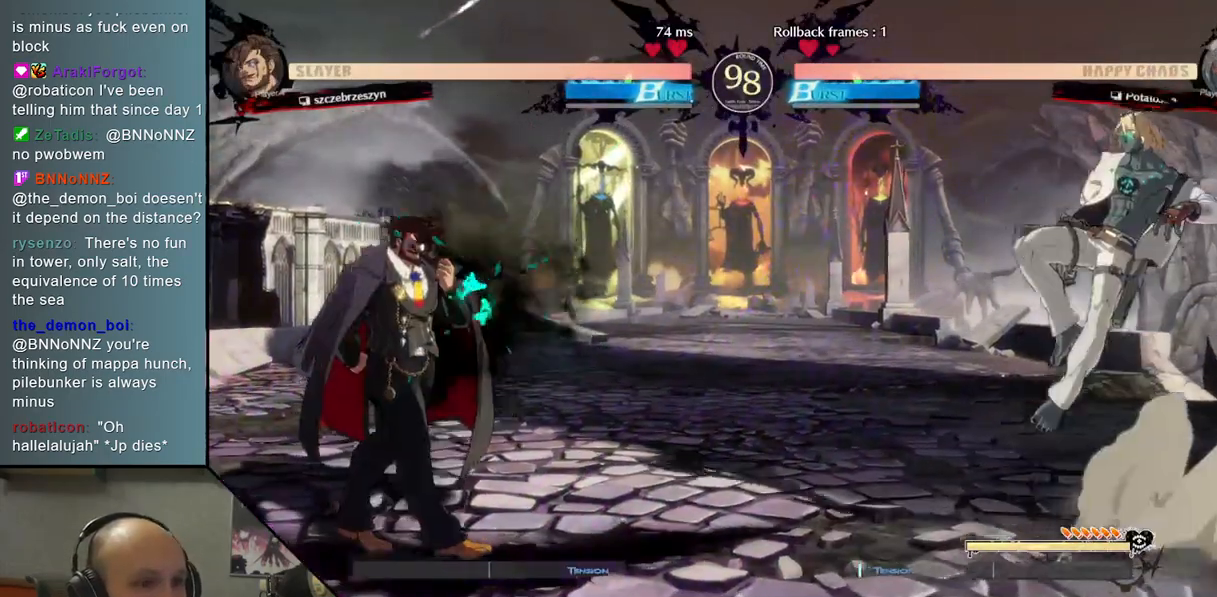
{"buttons": [], "left_stick": "center", "events": [[167, "left_stick", "left"], [367, "left_stick", "center"]]}
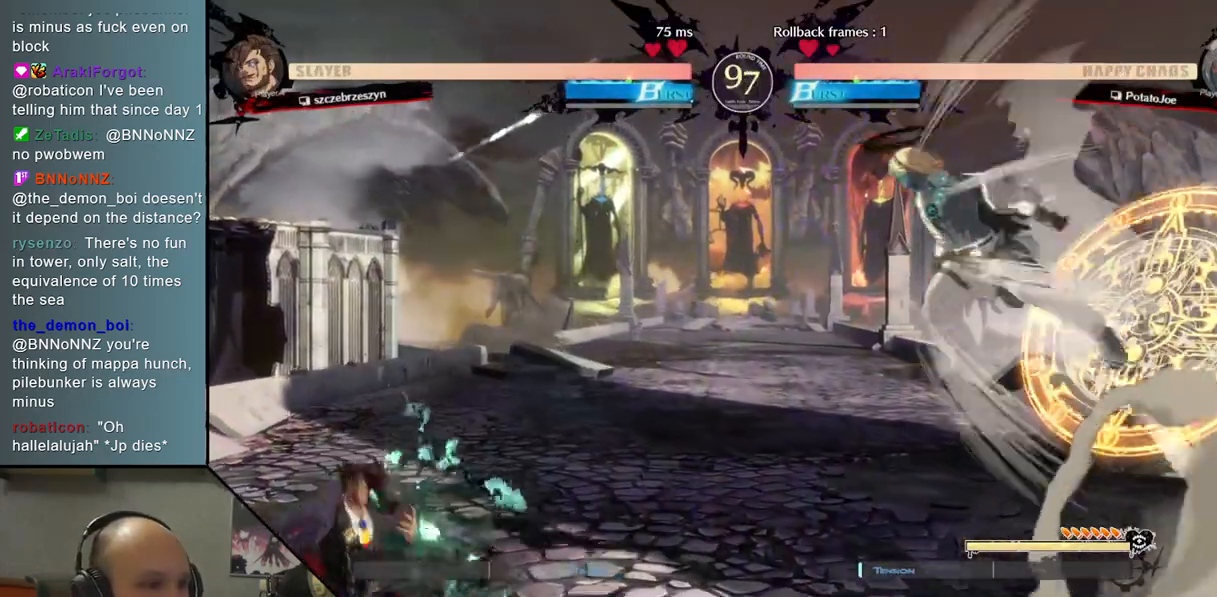
{"buttons": [], "left_stick": "down", "events": [[83, "left_stick", "down-left"], [167, "left_stick", "down"], [300, "SQUARE", "down"], [417, "SQUARE", "up"]]}
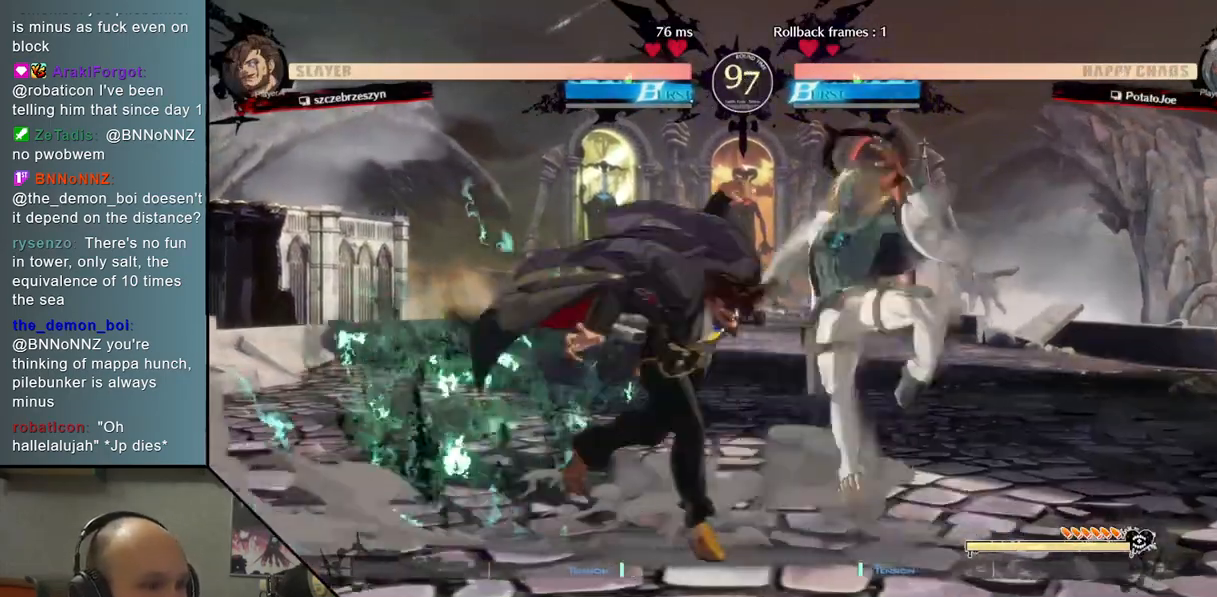
{"buttons": [], "left_stick": "right", "events": [[250, "left_stick", "right"]]}
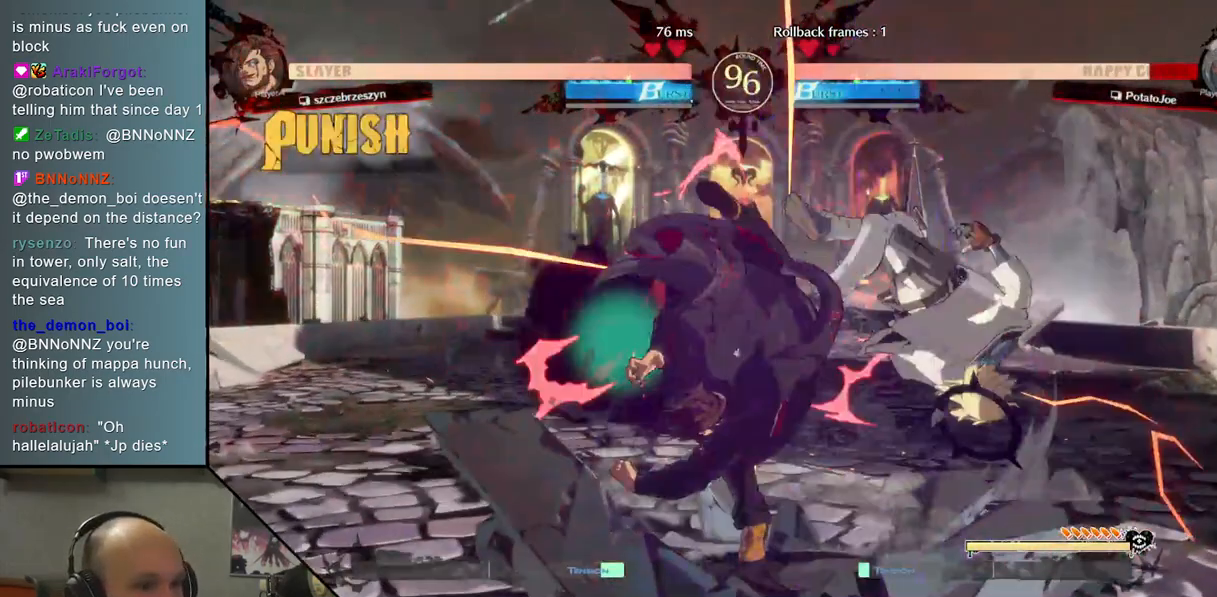
{"buttons": [], "left_stick": "right", "events": []}
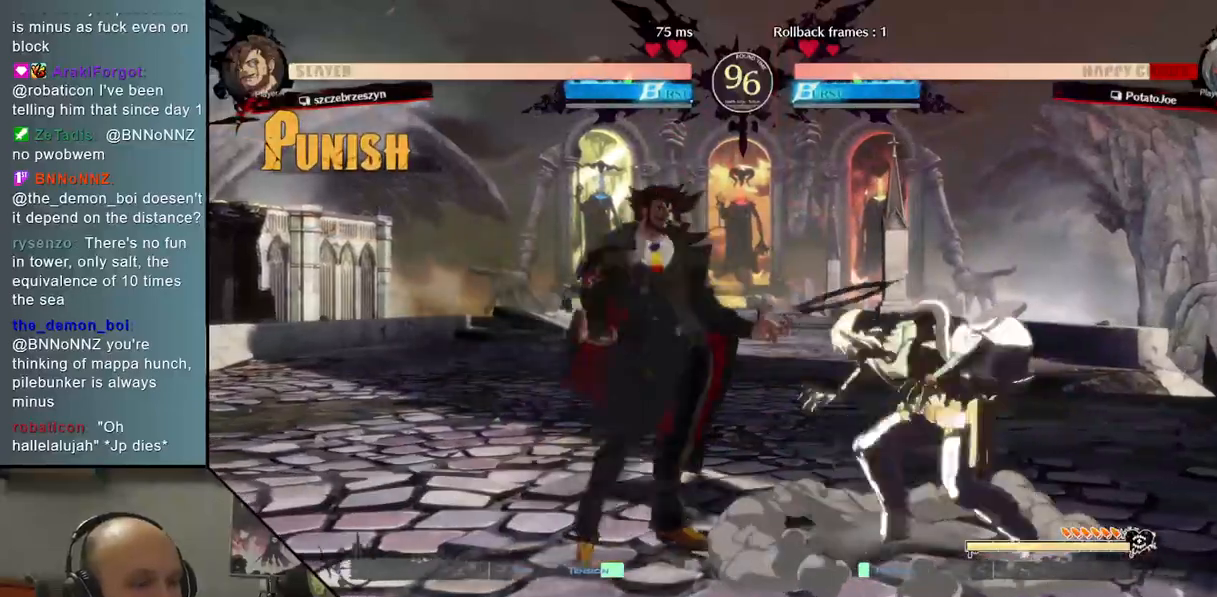
{"buttons": ["CIRCLE"], "left_stick": "down-right", "events": [[83, "CIRCLE", "down"], [167, "CIRCLE", "up"], [283, "CIRCLE", "down"], [350, "CIRCLE", "up"], [350, "left_stick", "down-right"], [450, "CIRCLE", "down"]]}
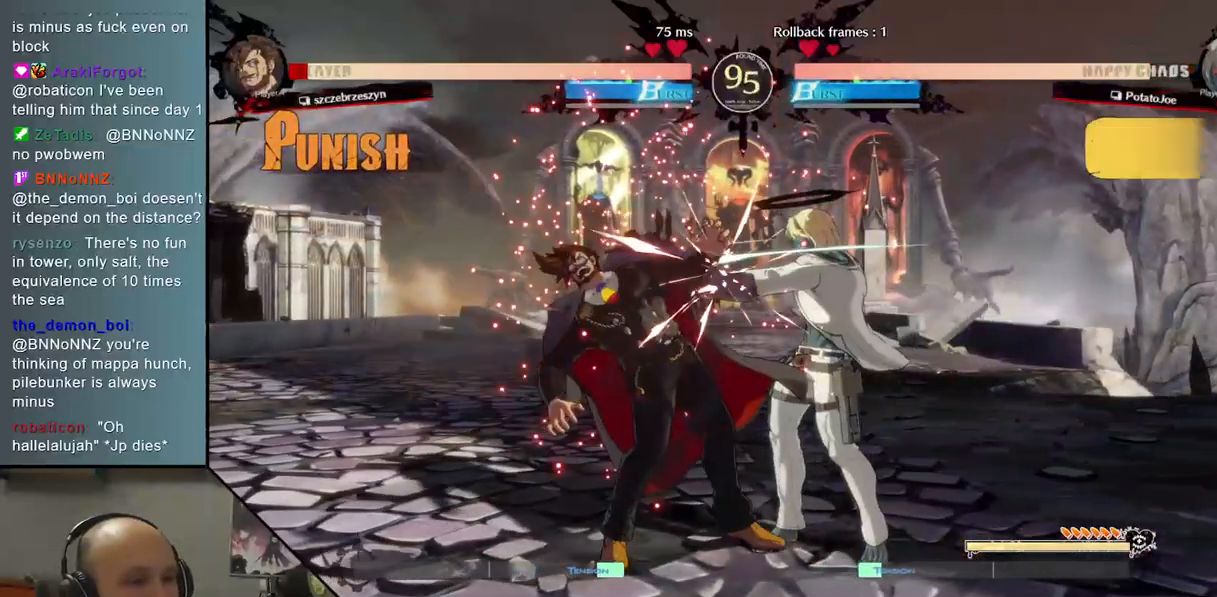
{"buttons": ["L2"], "left_stick": "left", "events": [[83, "CIRCLE", "up"], [133, "left_stick", "right"], [200, "R2", "down"], [383, "R2", "up"], [383, "left_stick", "down"], [450, "left_stick", "left"], [467, "L2", "down"]]}
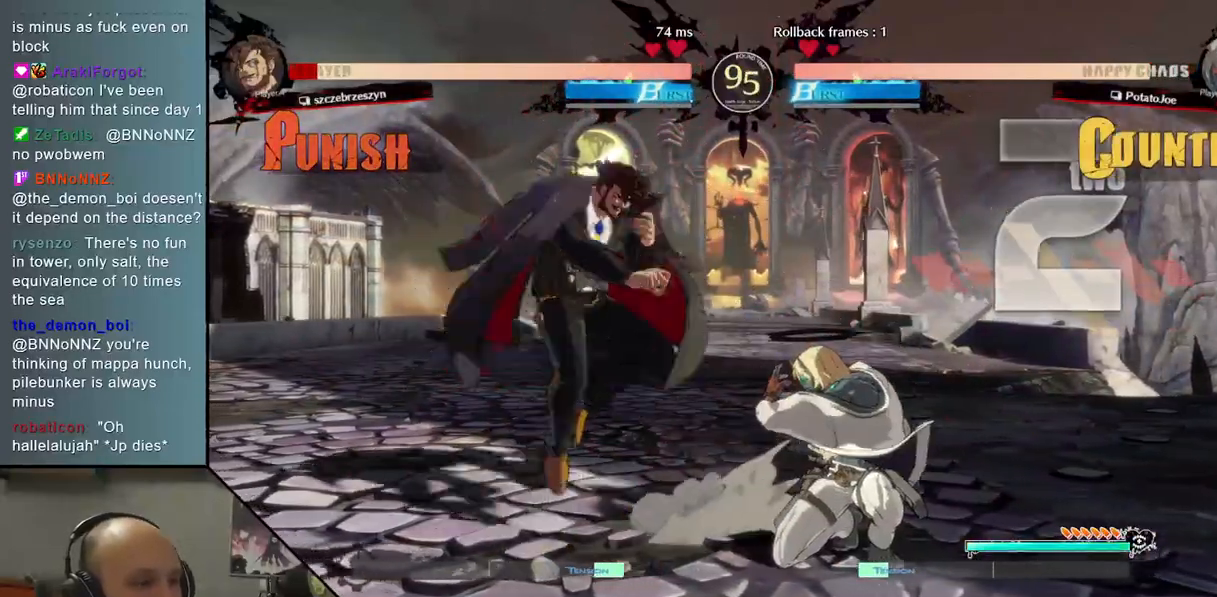
{"buttons": [], "left_stick": "down-right", "events": [[283, "L2", "up"], [333, "left_stick", "center"], [417, "left_stick", "down"], [467, "left_stick", "down-right"]]}
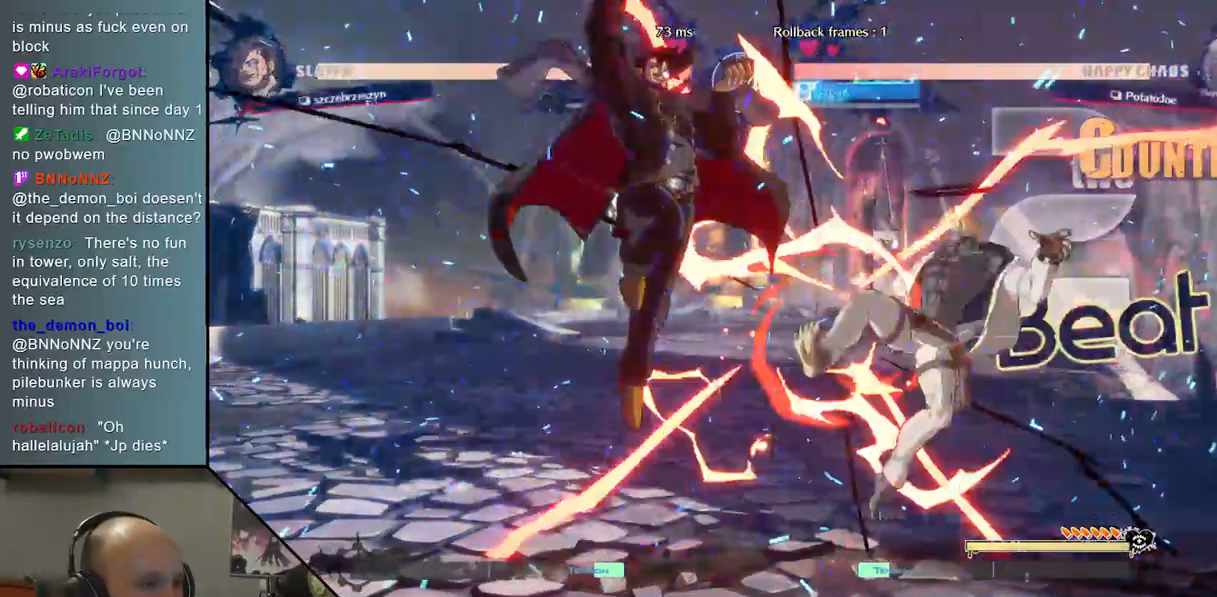
{"buttons": [], "left_stick": "down-right", "events": []}
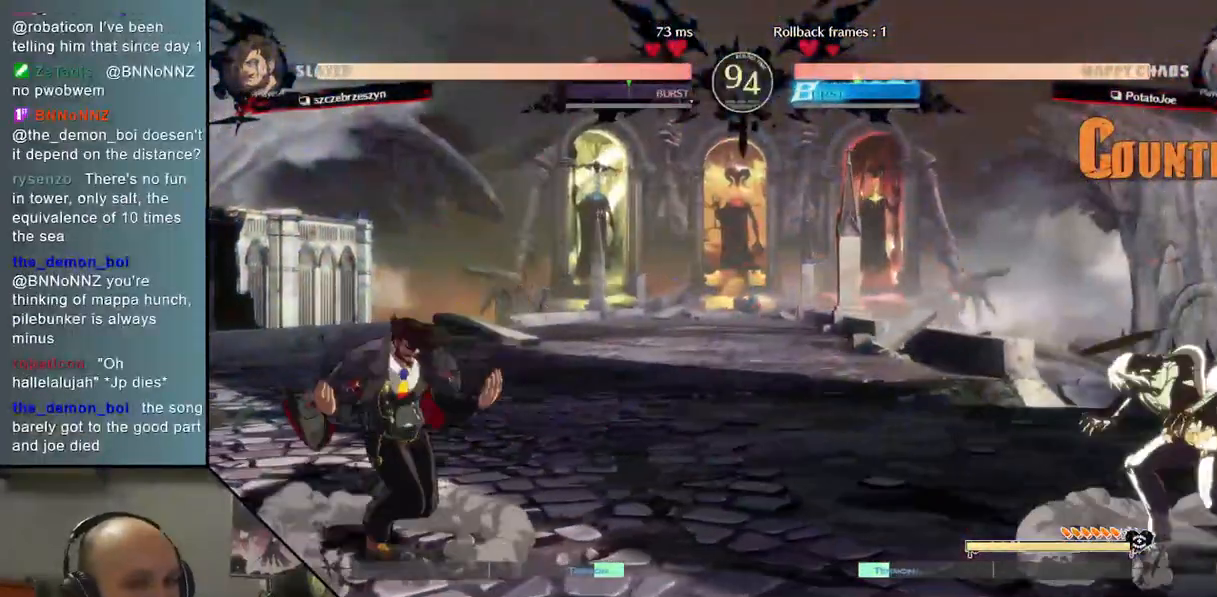
{"buttons": [], "left_stick": "left", "events": [[50, "left_stick", "right"], [450, "left_stick", "left"]]}
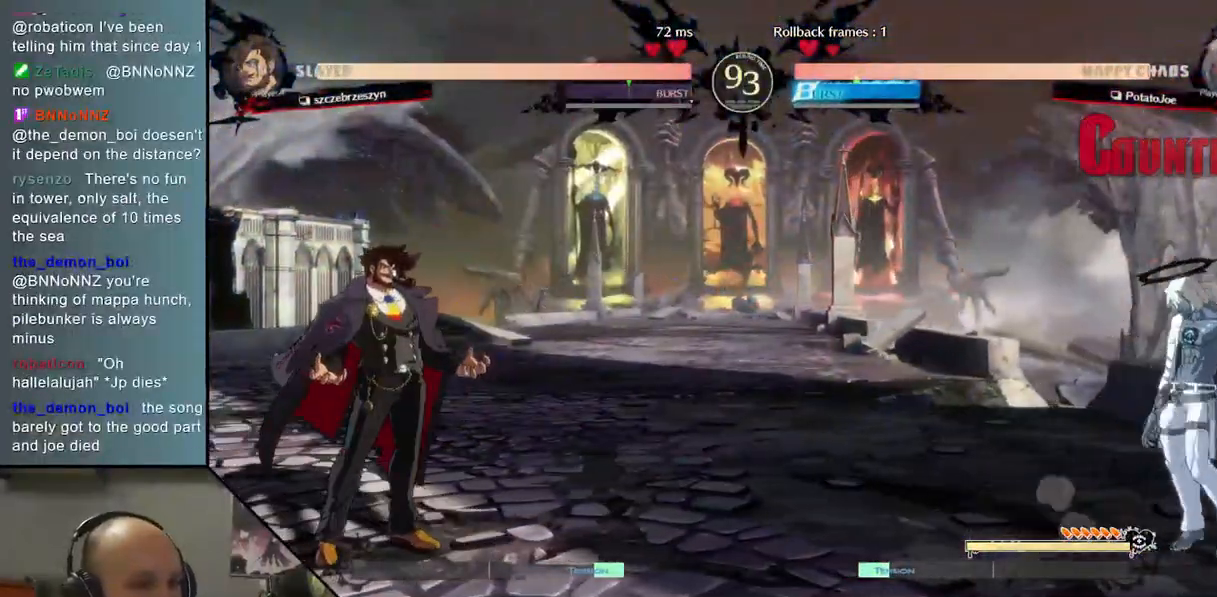
{"buttons": [], "left_stick": "left", "events": []}
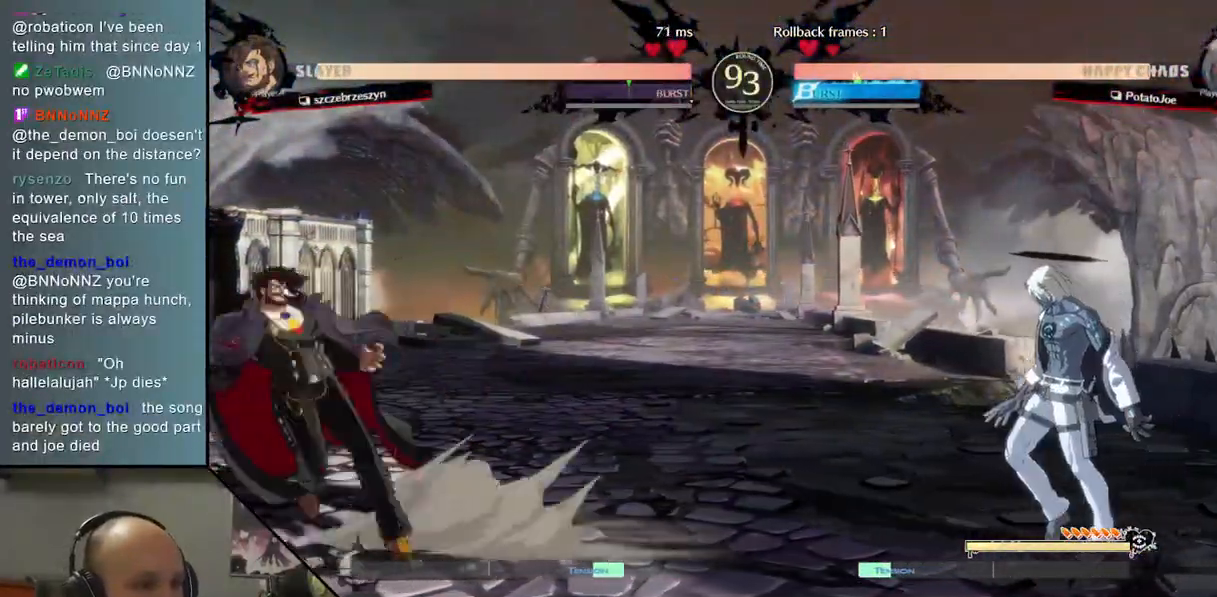
{"buttons": [], "left_stick": "right", "events": [[117, "left_stick", "center"], [167, "left_stick", "right"]]}
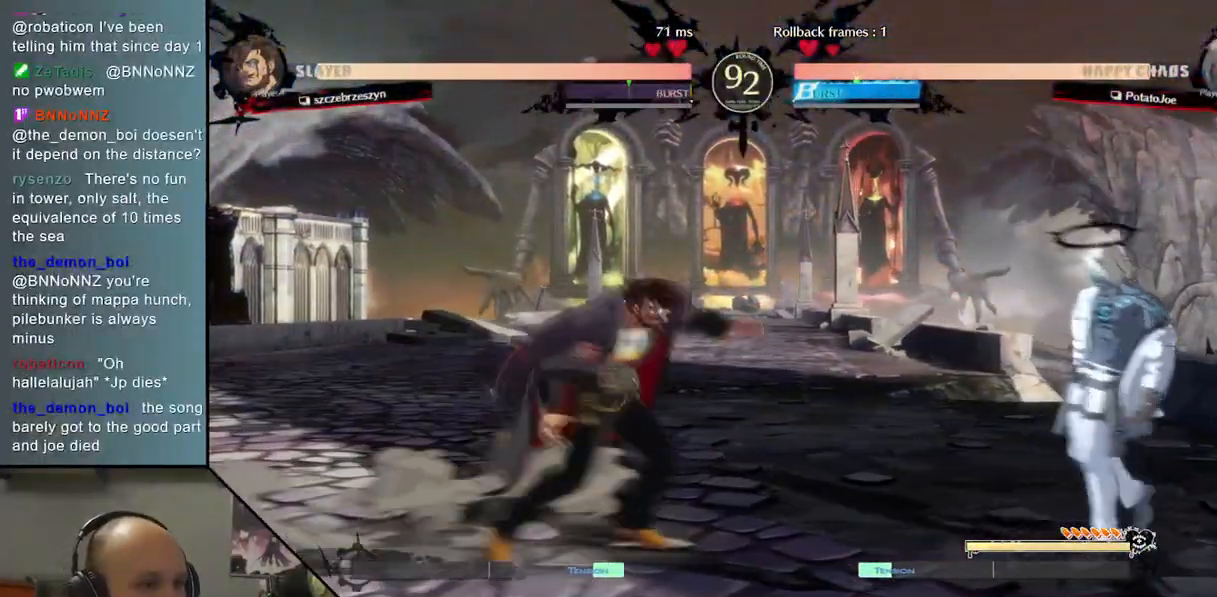
{"buttons": [], "left_stick": "down", "events": [[450, "left_stick", "down"]]}
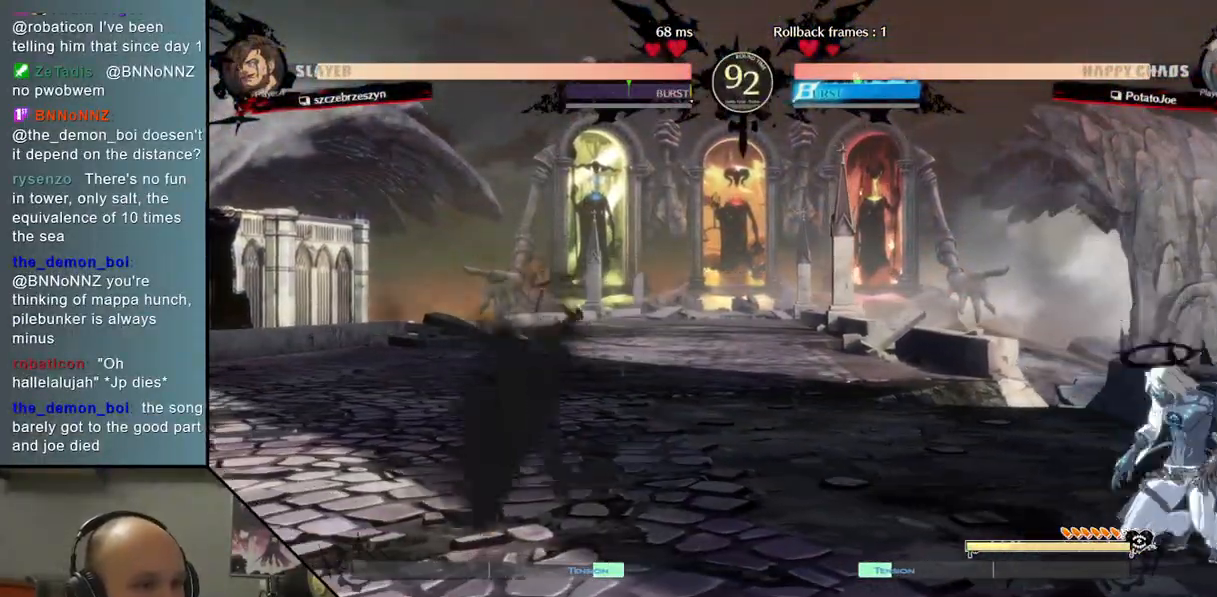
{"buttons": [], "left_stick": "center", "events": [[17, "left_stick", "left"], [200, "left_stick", "center"]]}
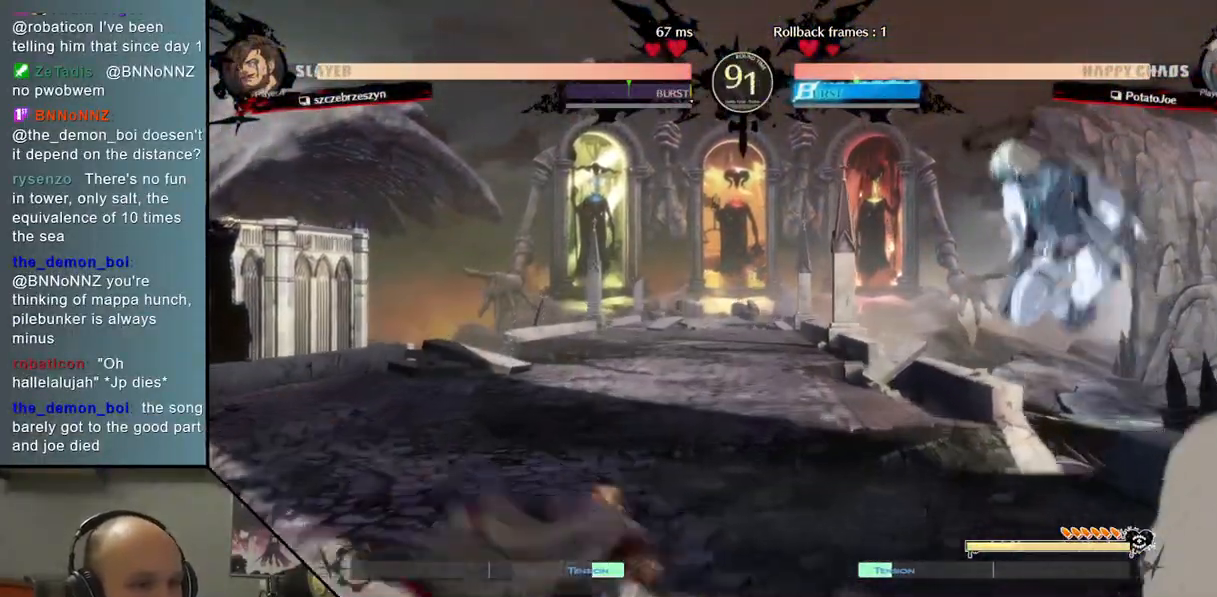
{"buttons": [], "left_stick": "down", "events": [[83, "left_stick", "left"], [250, "left_stick", "center"], [300, "left_stick", "right"], [367, "SQUARE", "down"], [383, "left_stick", "down"], [467, "SQUARE", "up"]]}
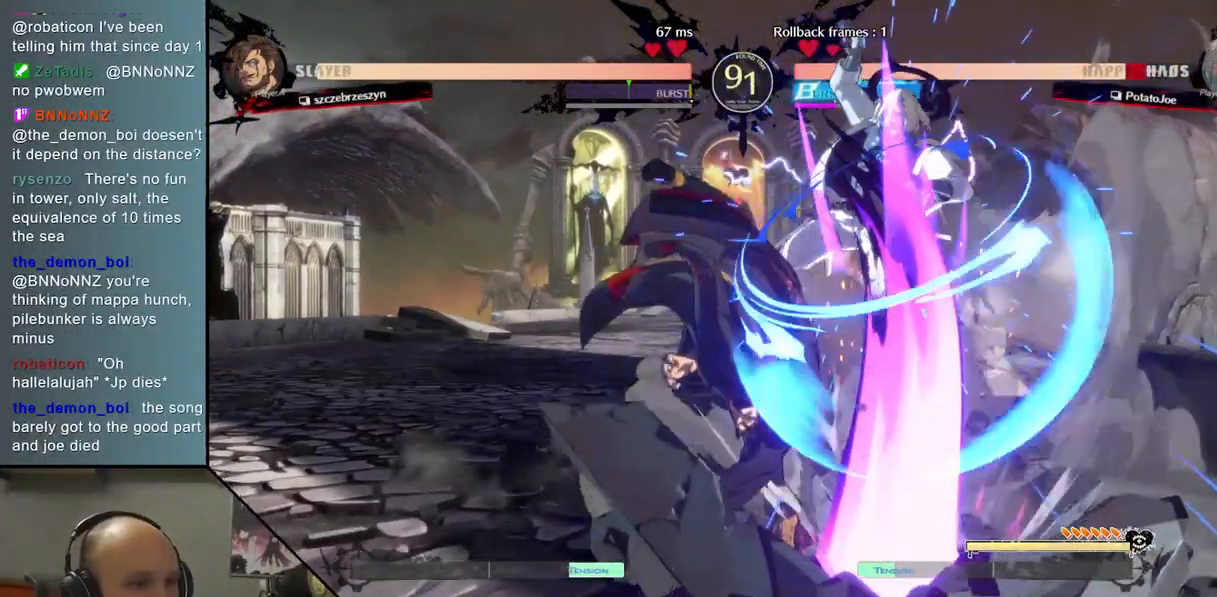
{"buttons": [], "left_stick": "down-right", "events": [[183, "left_stick", "down-right"]]}
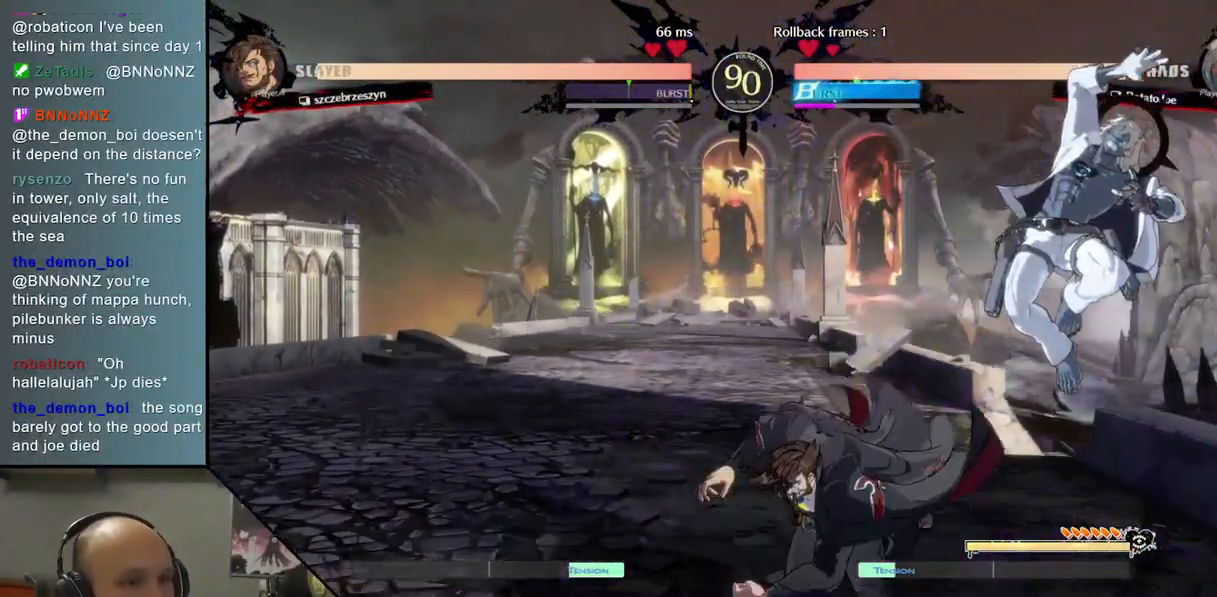
{"buttons": [], "left_stick": "right", "events": [[450, "left_stick", "right"]]}